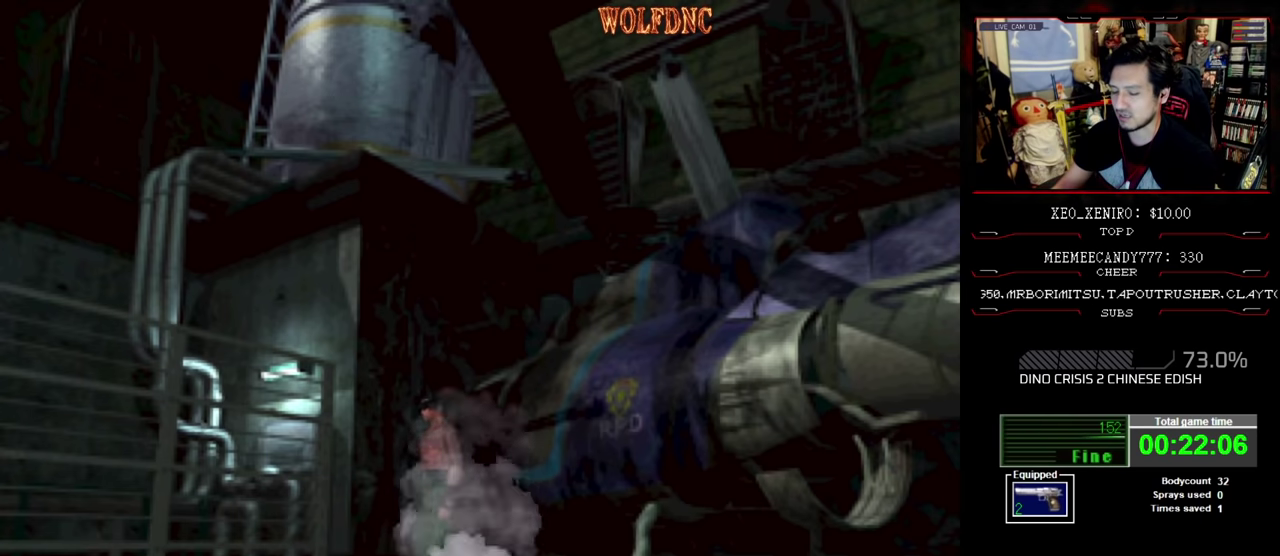
Gameplay with a controller (PlayStation layout); each line is a JSON object with the inputs held at the frame after it. "events" lists button and stick changes between this image and that frame as [ms after this image, input, new state], when the widget could be followed in between. Not read: L3 R3.
{"buttons": ["DPAD_RIGHT"], "events": [[67, "DPAD_RIGHT", "down"]]}
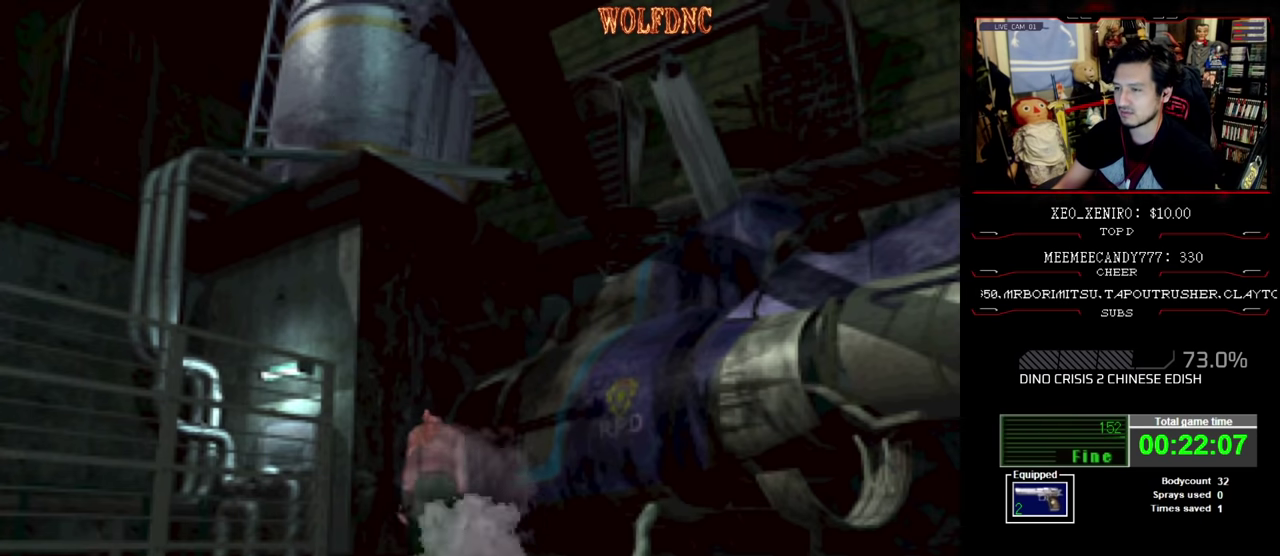
{"buttons": ["CROSS", "SQUARE", "DPAD_UP", "DPAD_LEFT"], "events": [[183, "SQUARE", "down"], [233, "DPAD_UP", "down"], [417, "CROSS", "down"], [417, "DPAD_RIGHT", "up"], [467, "DPAD_LEFT", "down"]]}
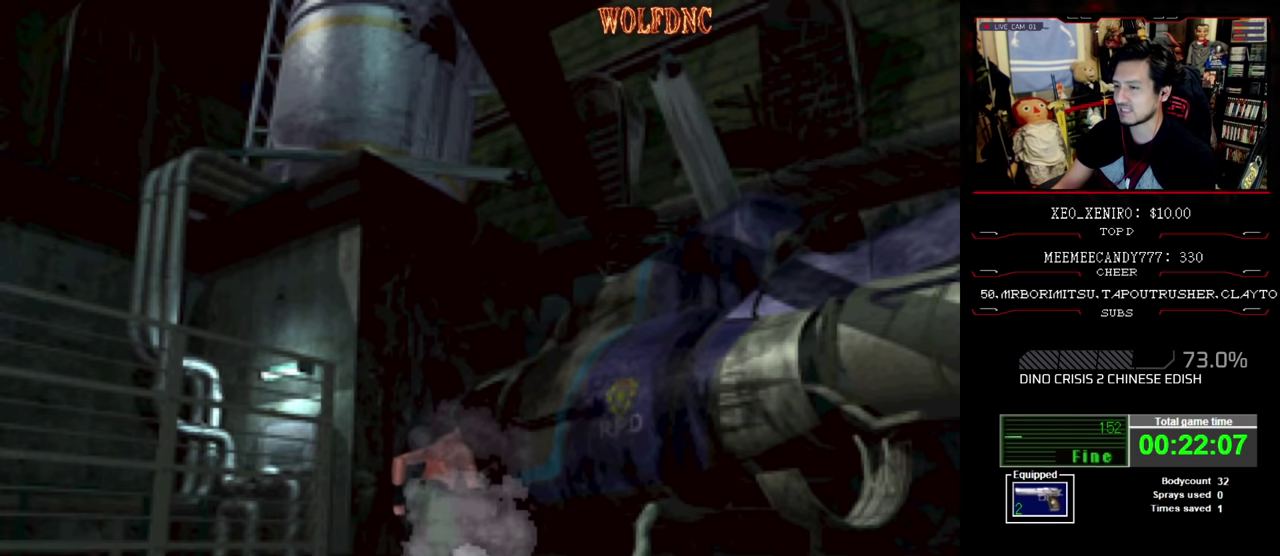
{"buttons": ["SQUARE", "DPAD_LEFT"], "events": [[383, "CROSS", "up"], [483, "DPAD_UP", "up"]]}
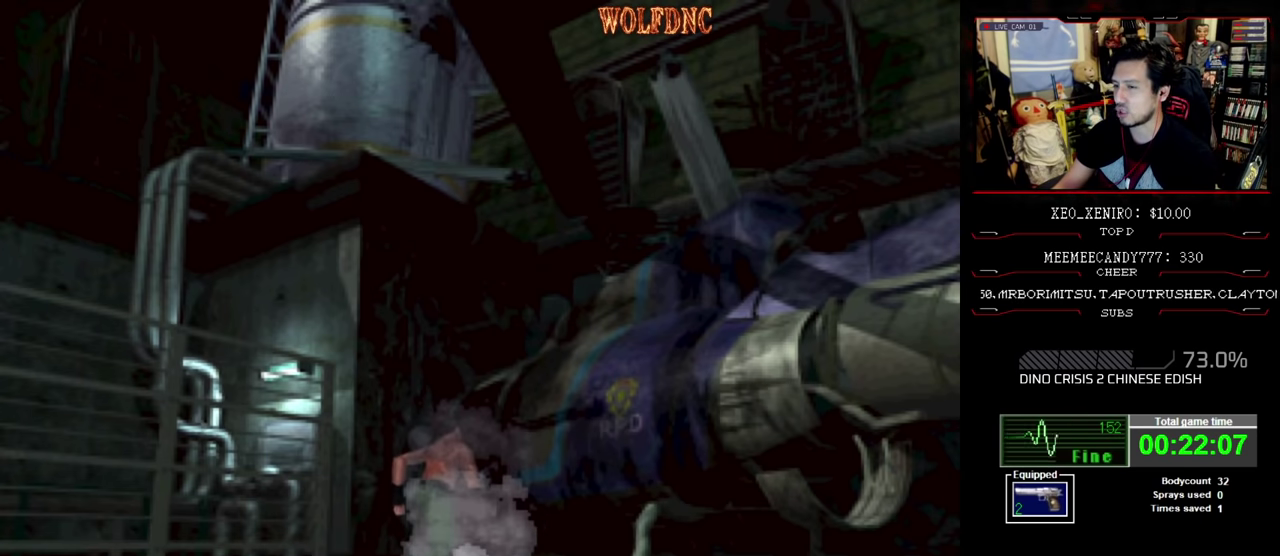
{"buttons": ["DPAD_LEFT"], "events": [[83, "SQUARE", "up"]]}
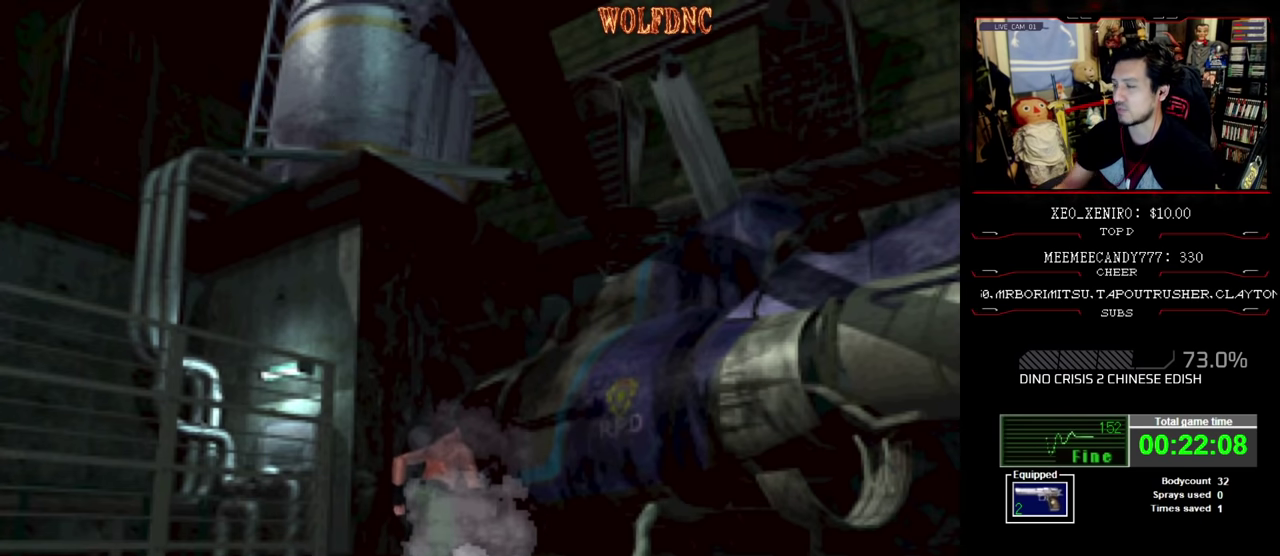
{"buttons": [], "events": [[83, "DPAD_LEFT", "up"]]}
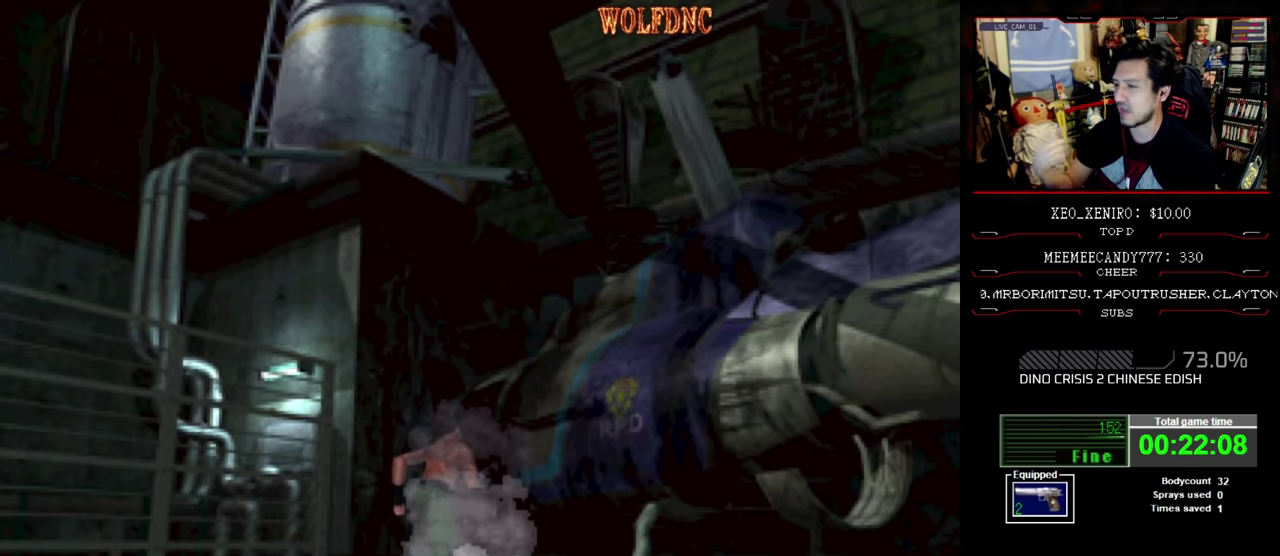
{"buttons": [], "events": []}
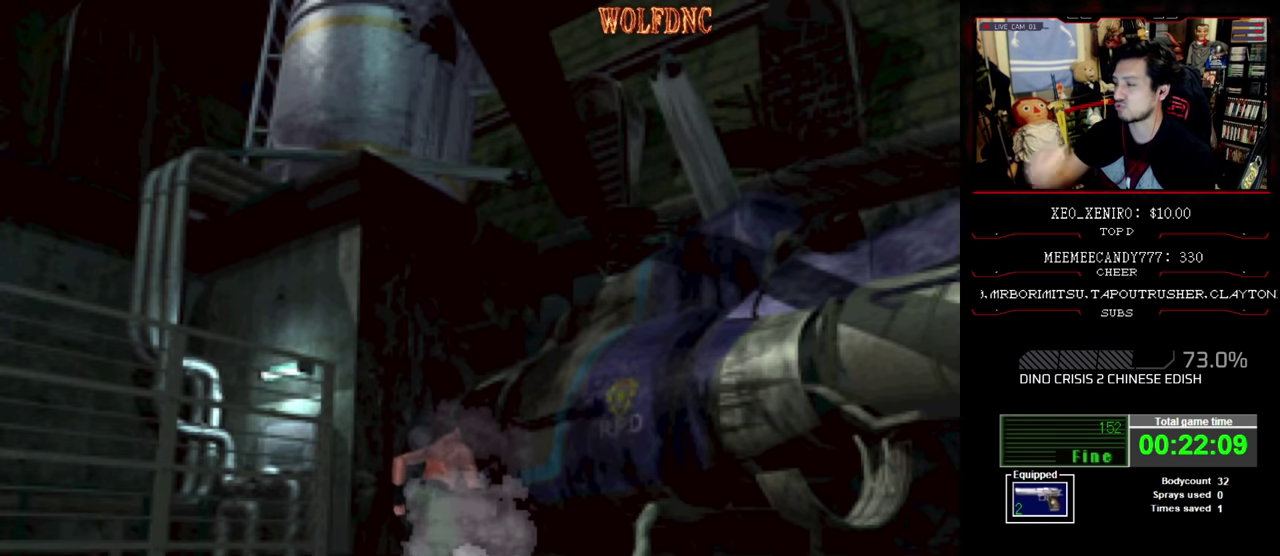
{"buttons": ["DPAD_LEFT"], "events": [[400, "DPAD_LEFT", "down"]]}
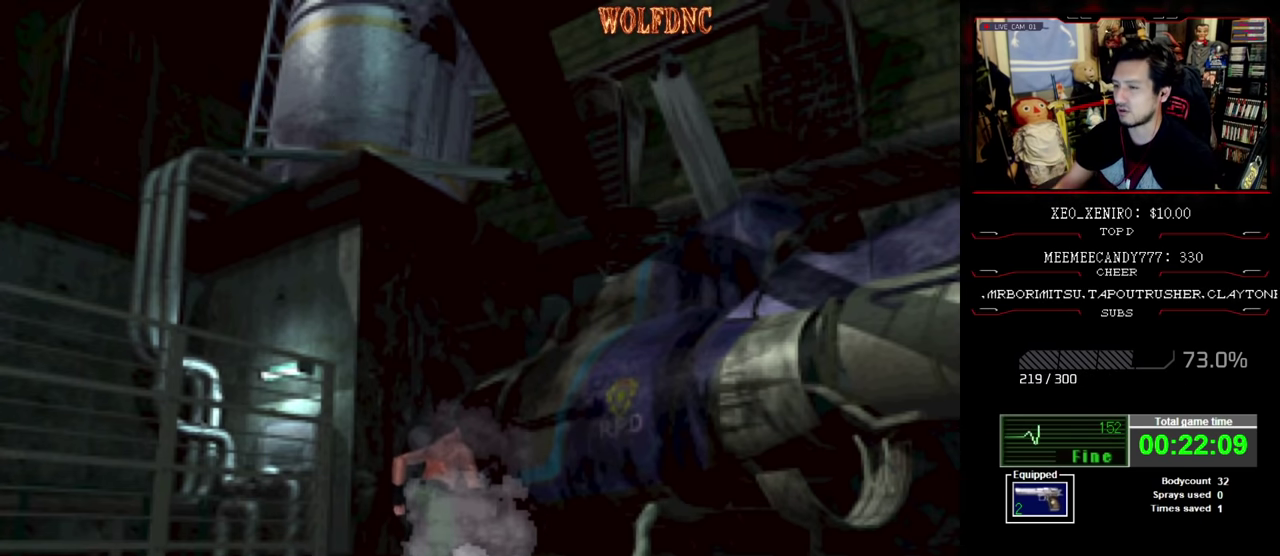
{"buttons": ["DPAD_LEFT"], "events": [[50, "CROSS", "down"], [183, "CROSS", "up"]]}
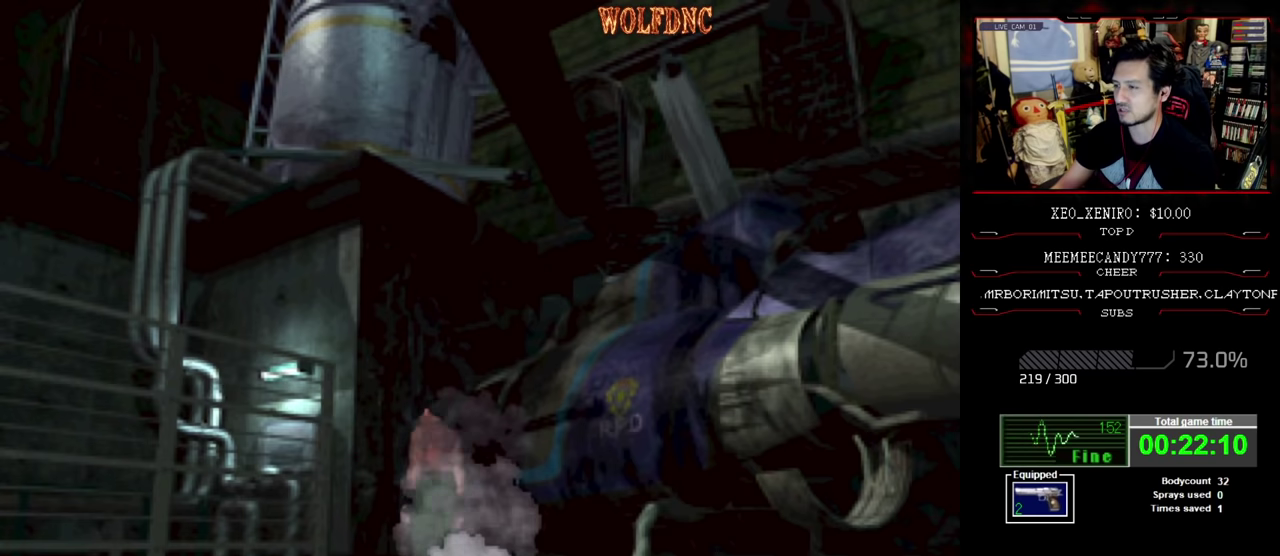
{"buttons": ["SQUARE", "DPAD_UP", "DPAD_LEFT"], "events": [[200, "DPAD_UP", "down"], [200, "SQUARE", "down"]]}
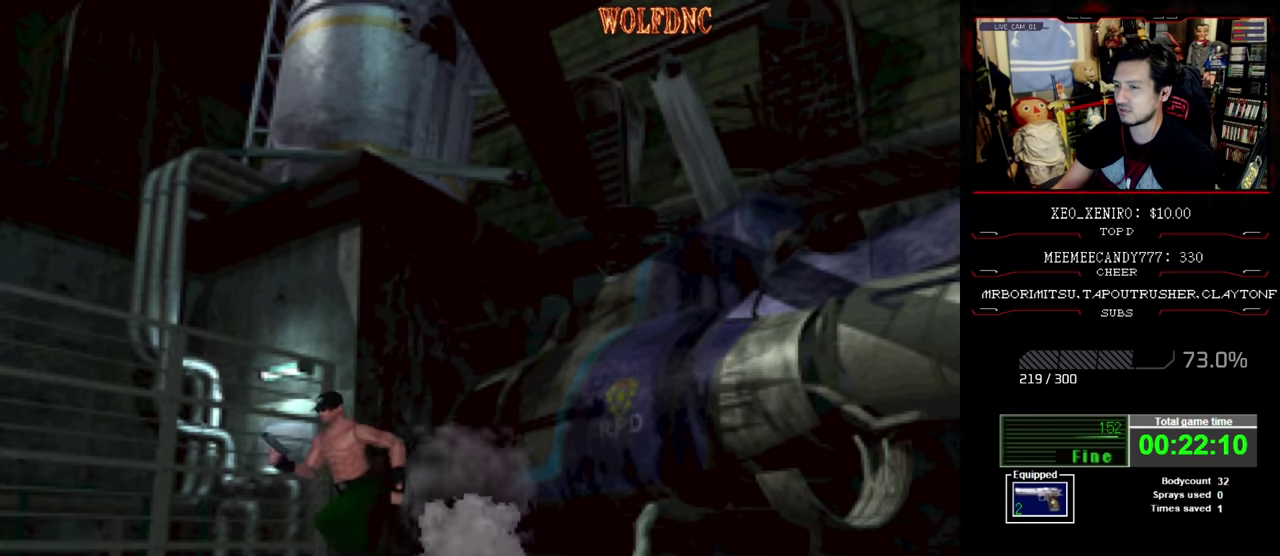
{"buttons": ["SQUARE", "DPAD_UP"], "events": [[67, "DPAD_LEFT", "up"]]}
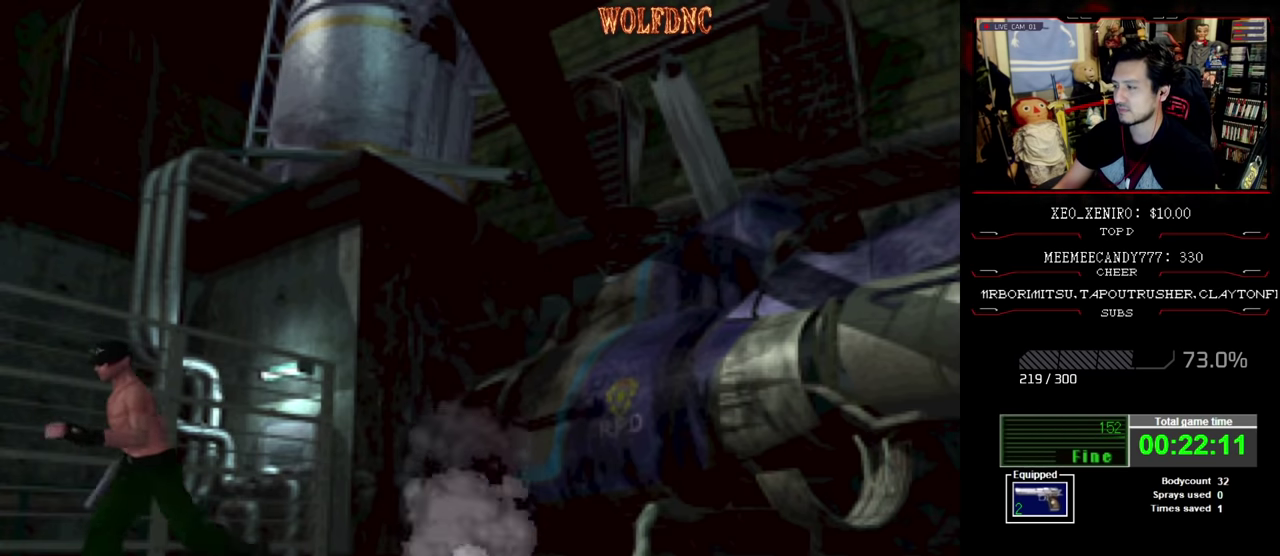
{"buttons": ["SQUARE", "DPAD_UP"], "events": []}
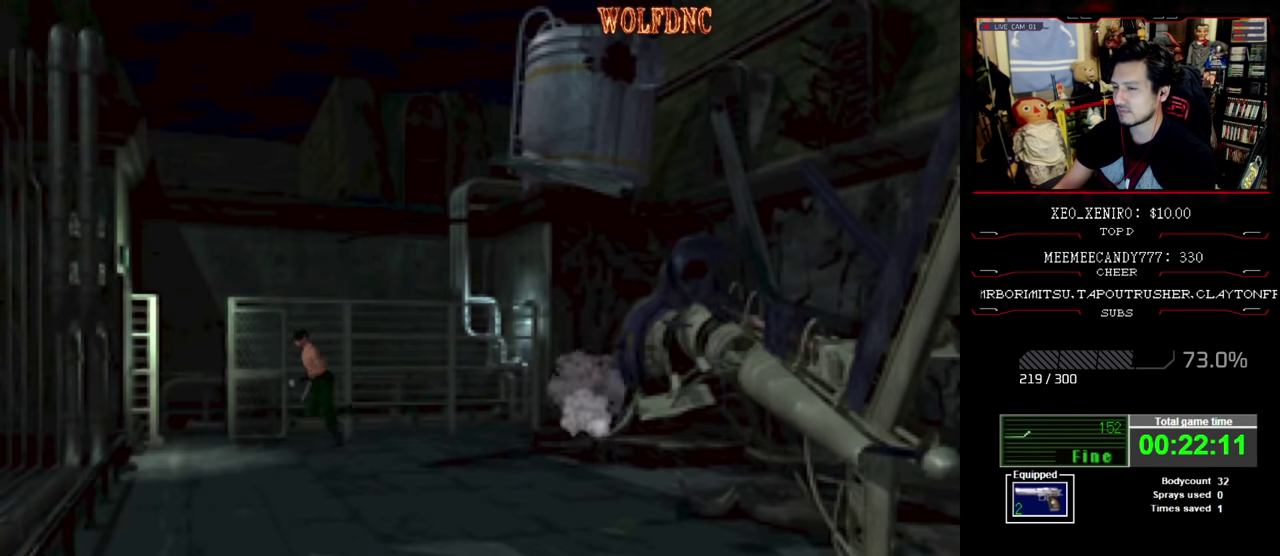
{"buttons": ["SQUARE", "DPAD_UP"], "events": [[50, "DPAD_LEFT", "down"], [167, "DPAD_LEFT", "up"]]}
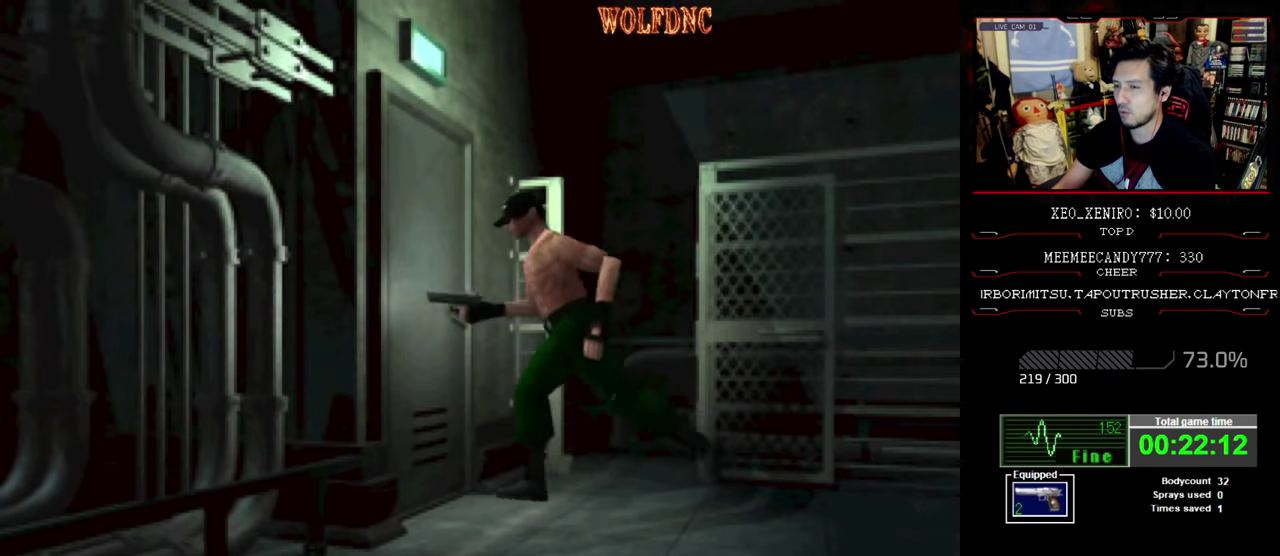
{"buttons": [], "events": [[33, "CROSS", "down"], [117, "CROSS", "up"], [167, "CROSS", "down"], [250, "CROSS", "up"], [300, "CROSS", "down"], [300, "DPAD_RIGHT", "down"], [350, "CROSS", "up"], [350, "SQUARE", "up"], [400, "DPAD_UP", "up"], [450, "DPAD_RIGHT", "up"]]}